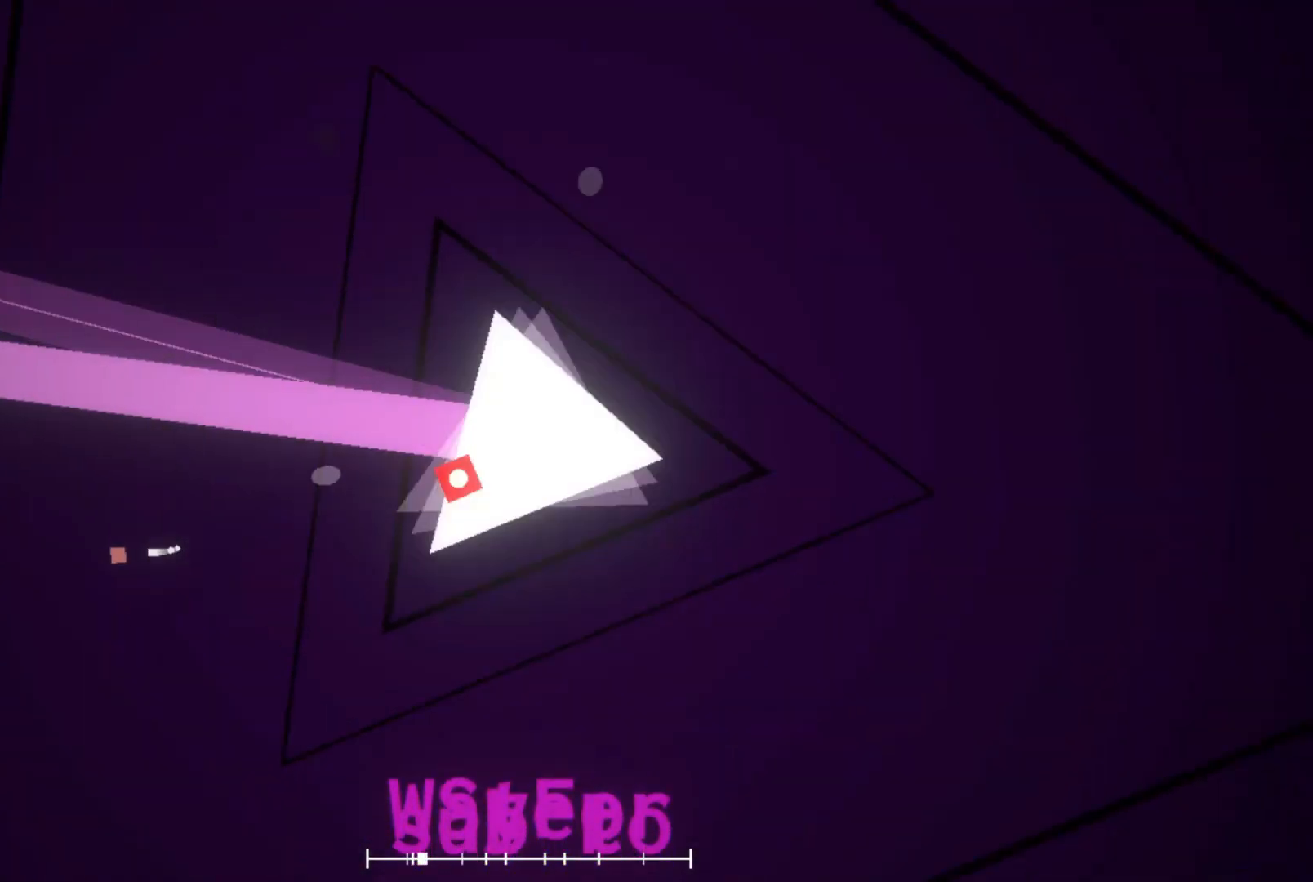
Gameplay with a controller (Xbox layout); each line is a JSON object with the inputs held at the frame after it (dt_ms = milliseconds from this image to that frame). "events" lists button and stick changes between this image and that frame as [ms after this image, input, new state], when the widget could be followed in between. Not read: L3 R3 right_stick.
{"dt_ms": 500, "buttons": [], "left_stick": "up", "events": [[100, "left_stick", "right"], [267, "left_stick", "down"], [400, "left_stick", "left"], [467, "left_stick", "up"]]}
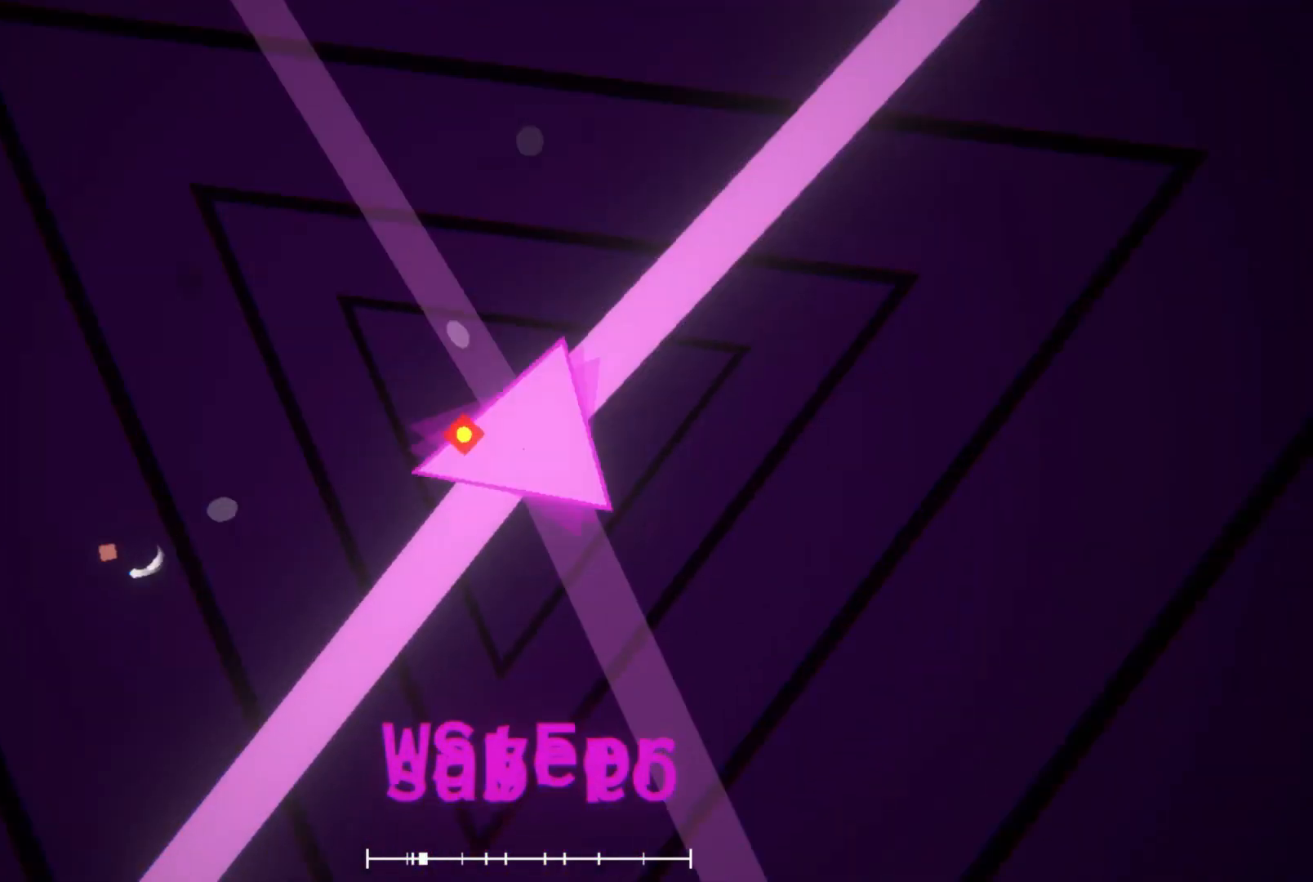
{"dt_ms": 500, "buttons": [], "left_stick": "center", "events": [[33, "left_stick", "right"], [100, "left_stick", "down"], [233, "left_stick", "up"], [300, "left_stick", "right"], [367, "left_stick", "down"], [500, "left_stick", "center"]]}
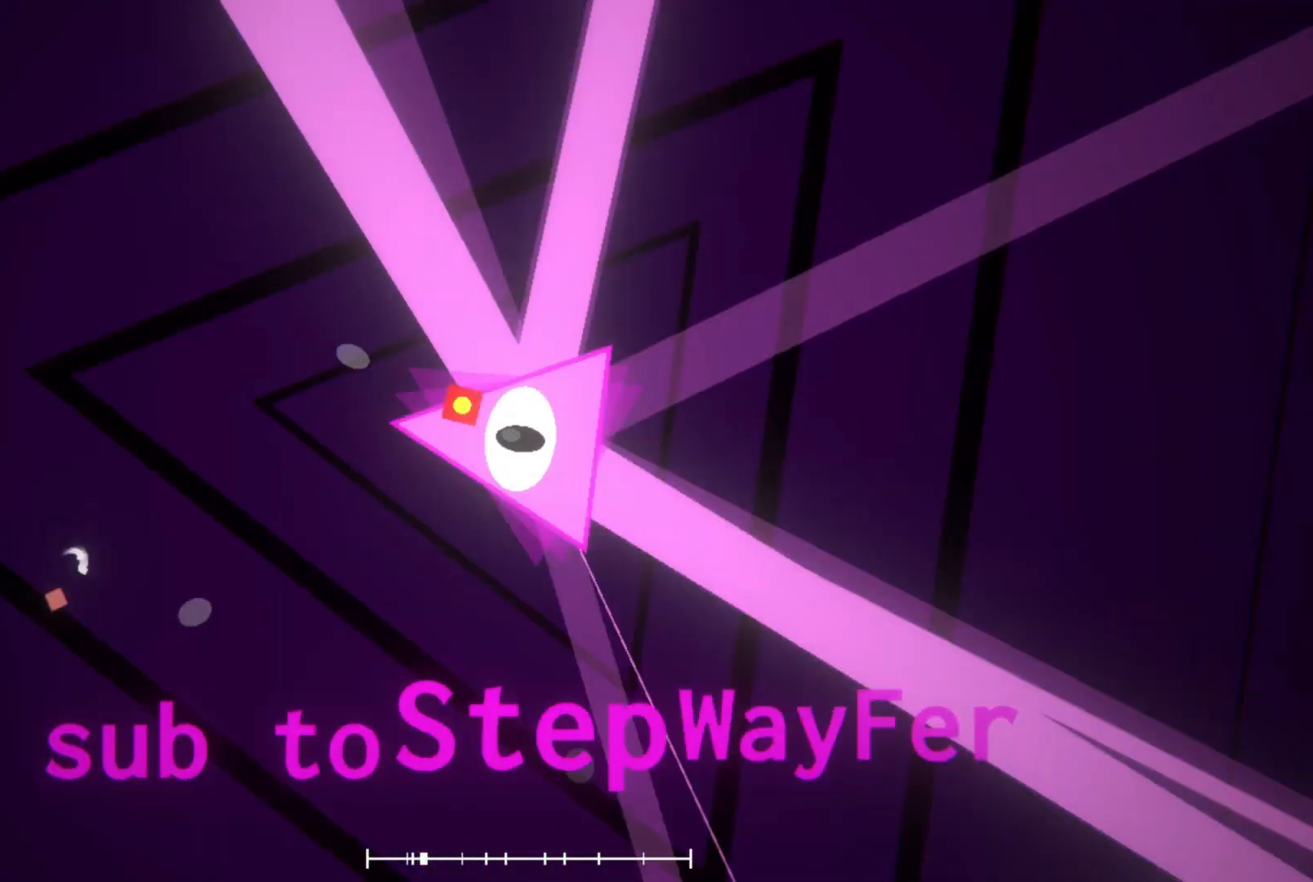
{"dt_ms": 500, "buttons": [], "left_stick": "down-right", "events": [[33, "left_stick", "up-right"], [133, "left_stick", "down-right"], [300, "left_stick", "up"], [400, "left_stick", "right"], [500, "left_stick", "down-right"]]}
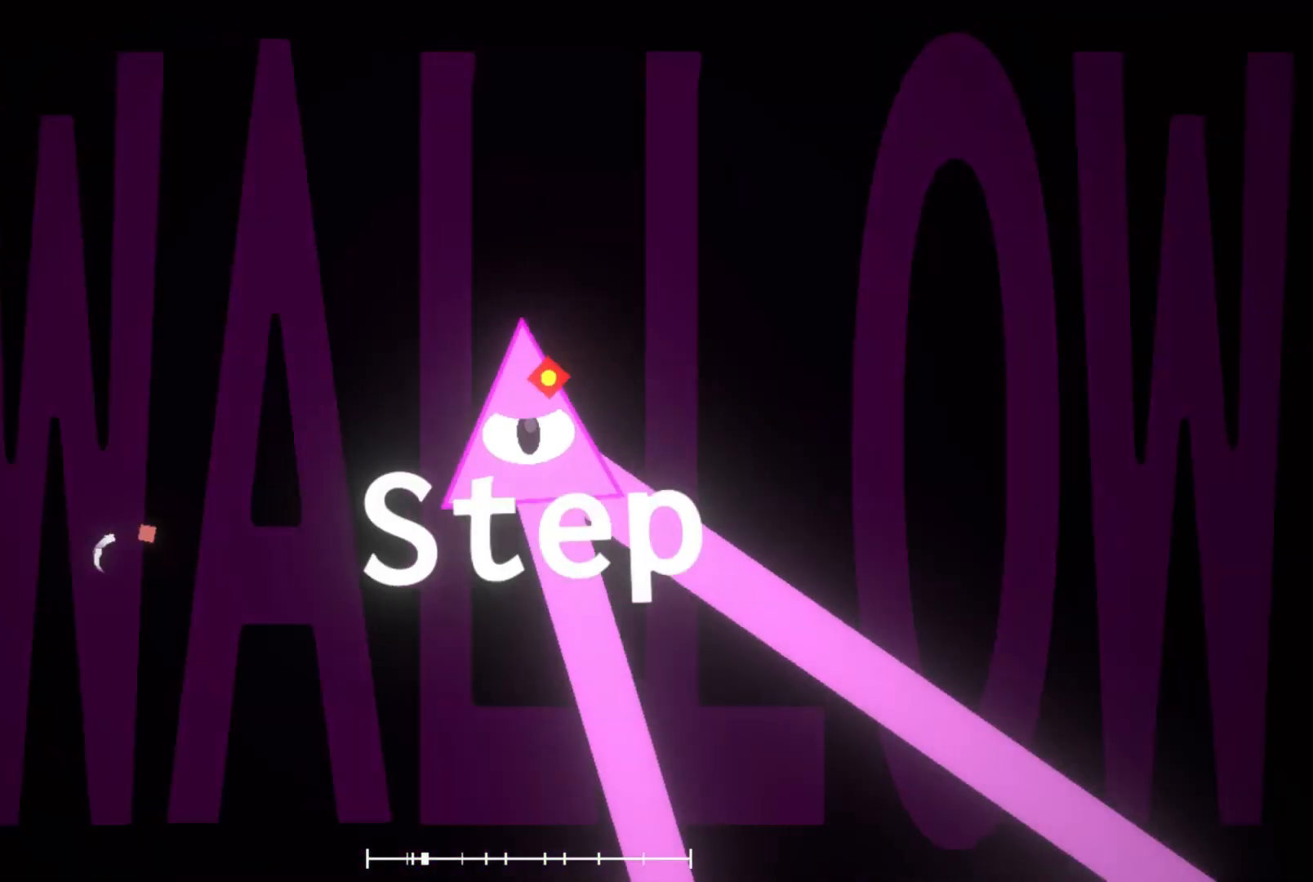
{"dt_ms": 500, "buttons": [], "left_stick": "center", "events": [[267, "left_stick", "center"]]}
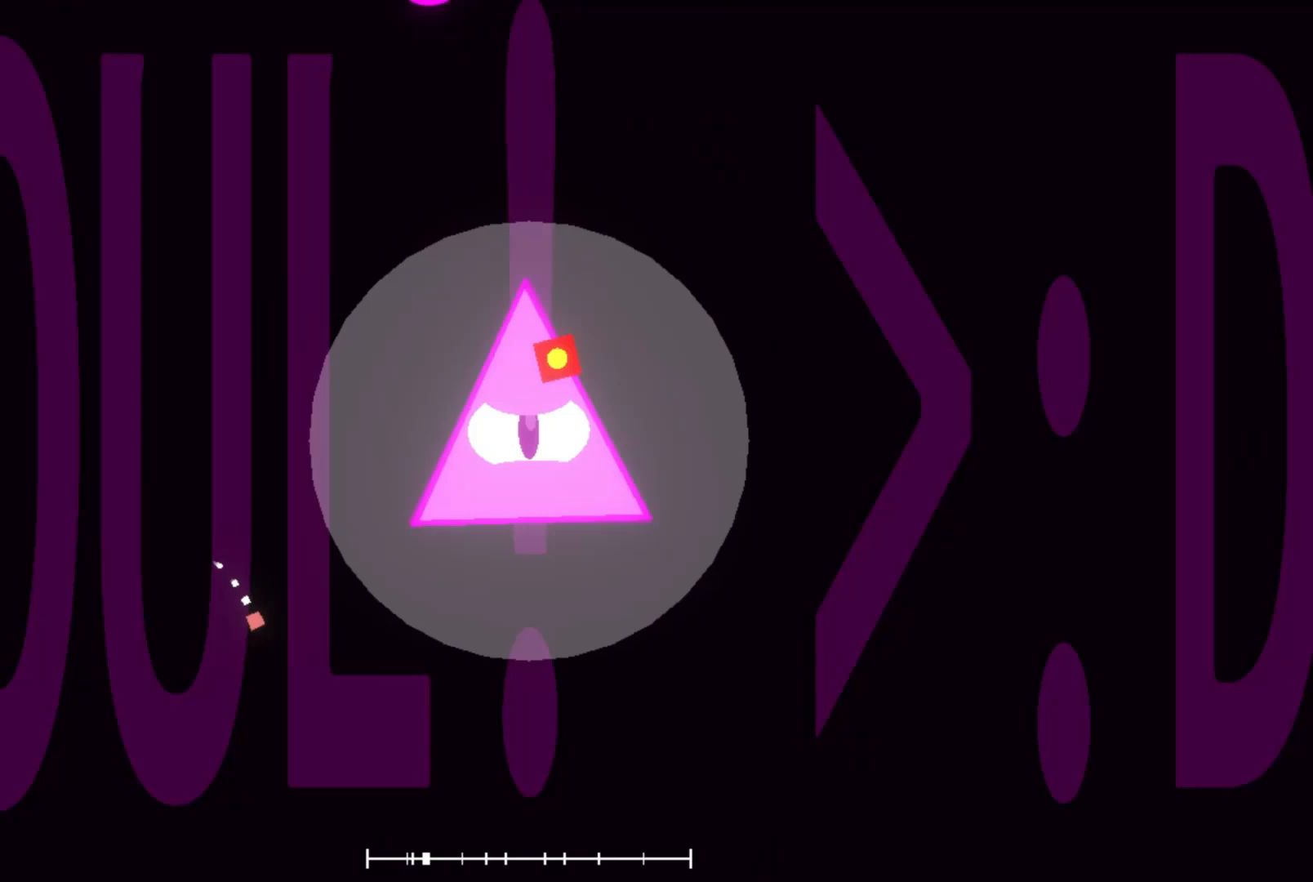
{"dt_ms": 500, "buttons": [], "left_stick": "right", "events": [[33, "left_stick", "right"], [400, "L2", "down"], [467, "L2", "up"]]}
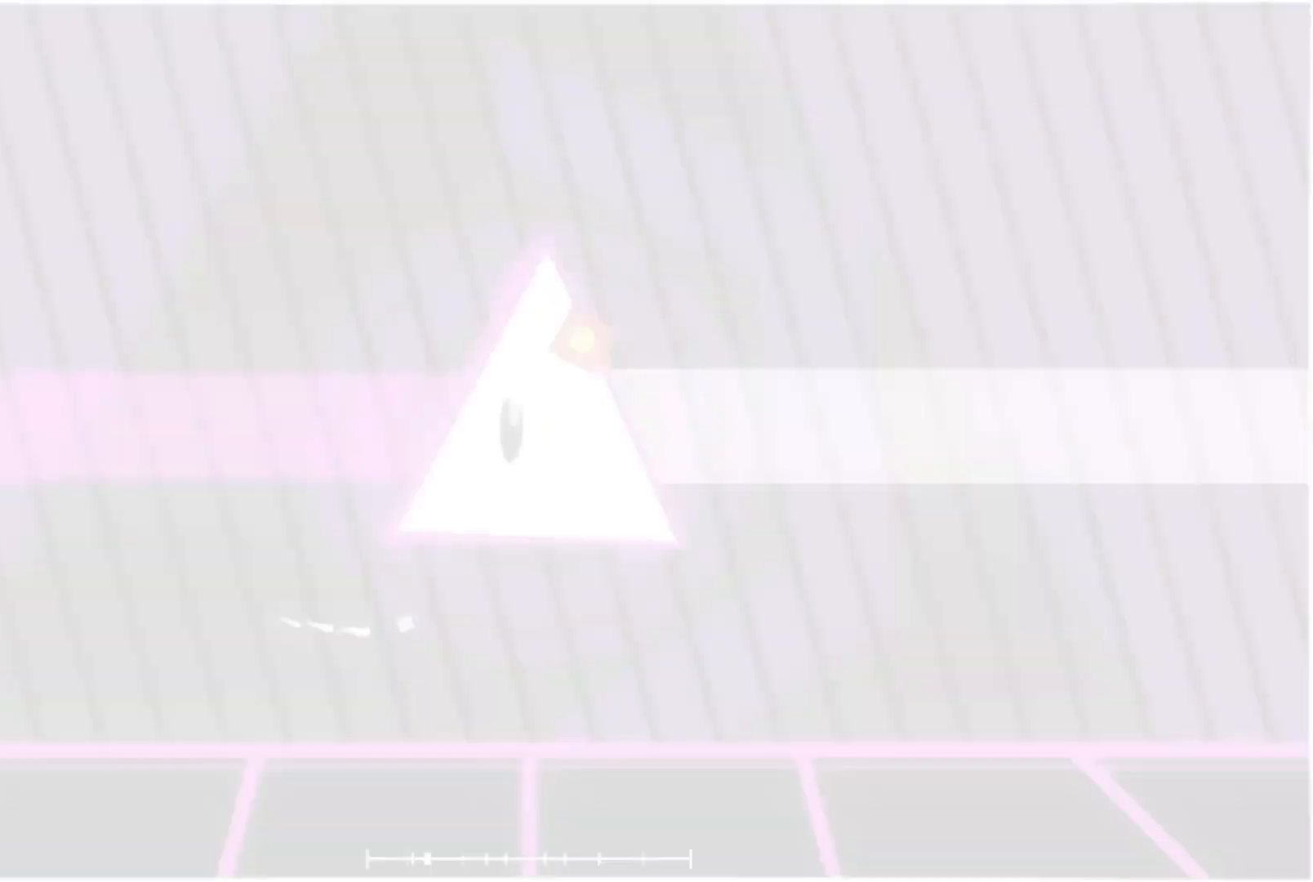
{"dt_ms": 500, "buttons": [], "left_stick": "center", "events": [[233, "left_stick", "down-right"], [367, "left_stick", "center"]]}
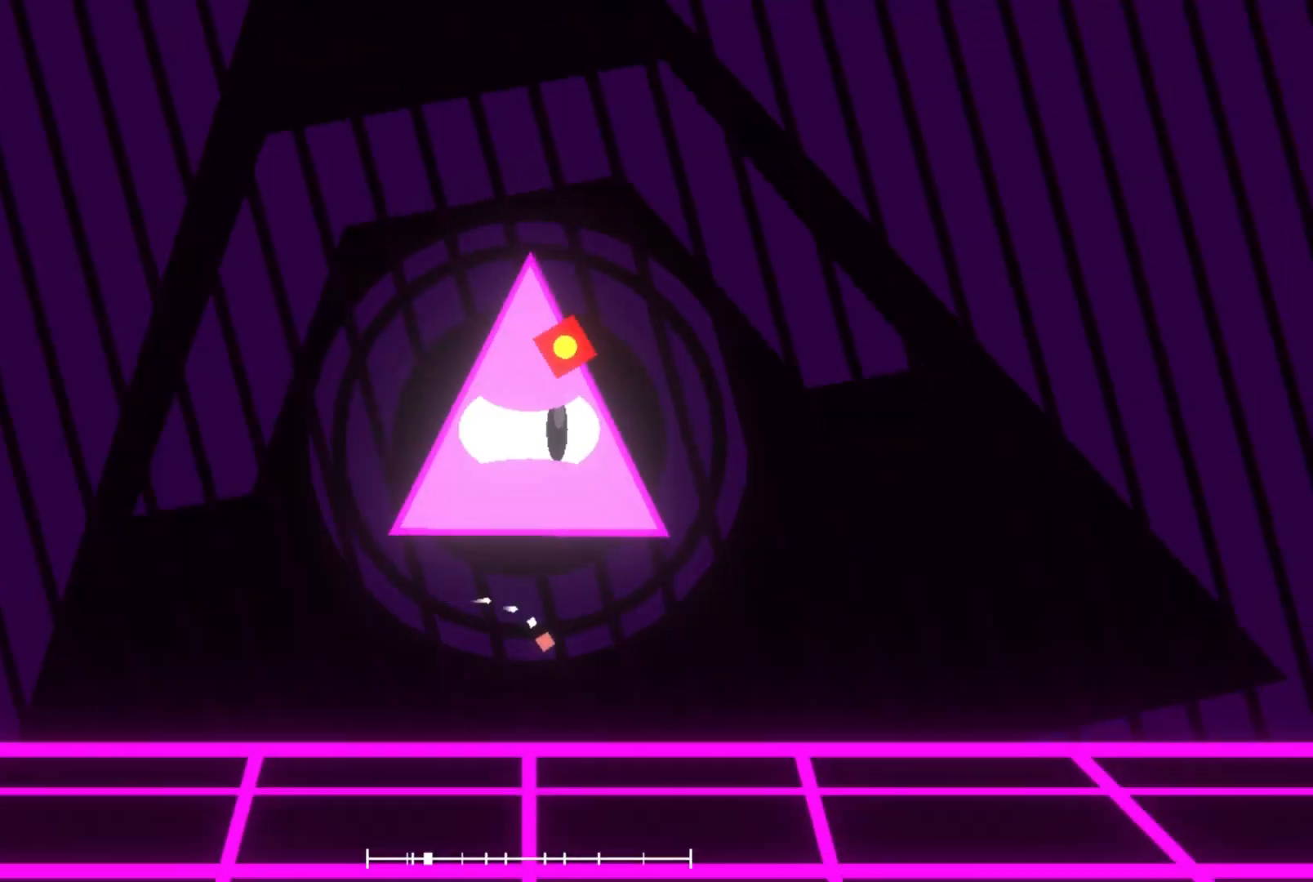
{"dt_ms": 500, "buttons": [], "left_stick": "right", "events": [[167, "left_stick", "left"], [233, "left_stick", "down-left"], [367, "left_stick", "center"], [500, "left_stick", "right"]]}
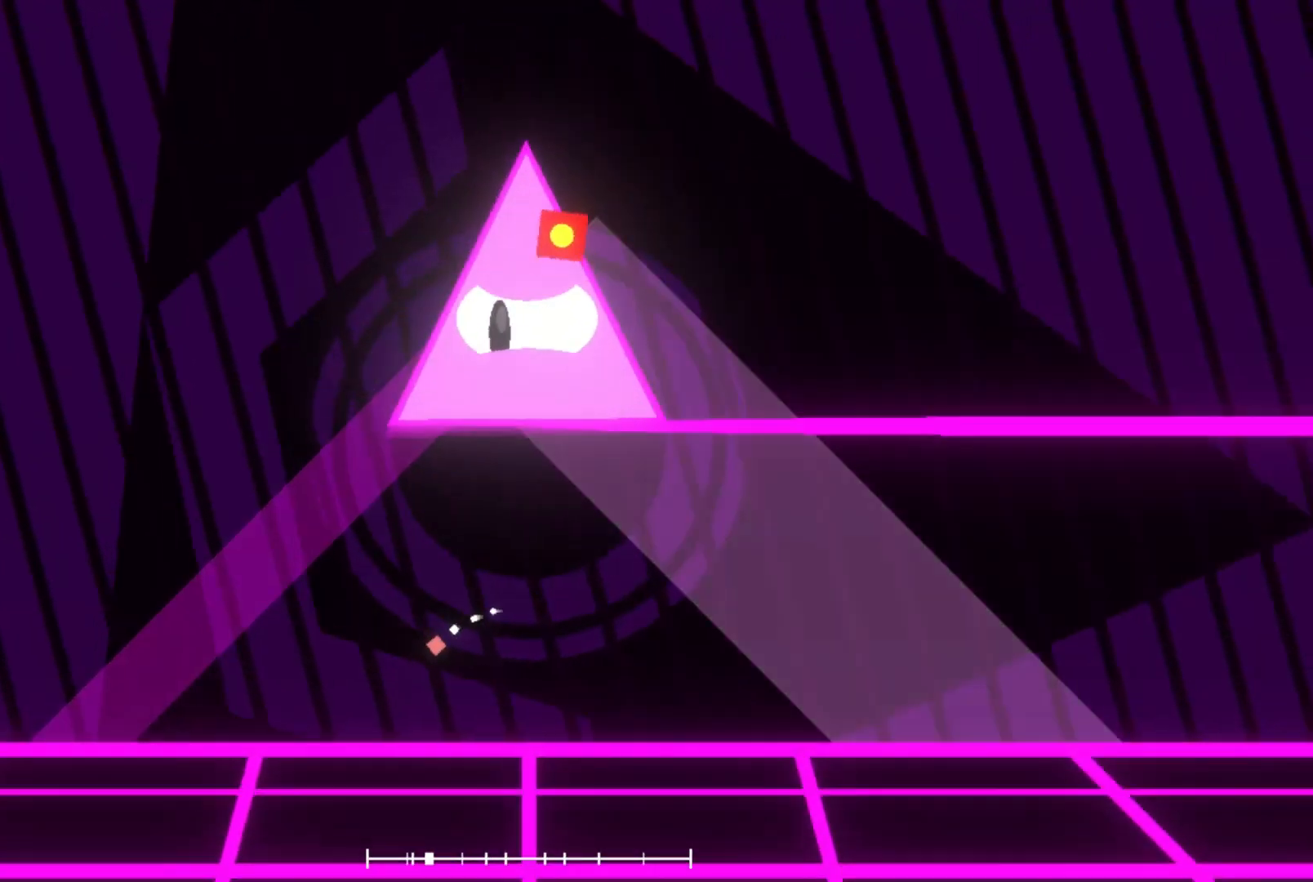
{"dt_ms": 500, "buttons": [], "left_stick": "center", "events": [[133, "left_stick", "down-right"], [233, "left_stick", "center"], [367, "left_stick", "up-right"], [500, "left_stick", "center"]]}
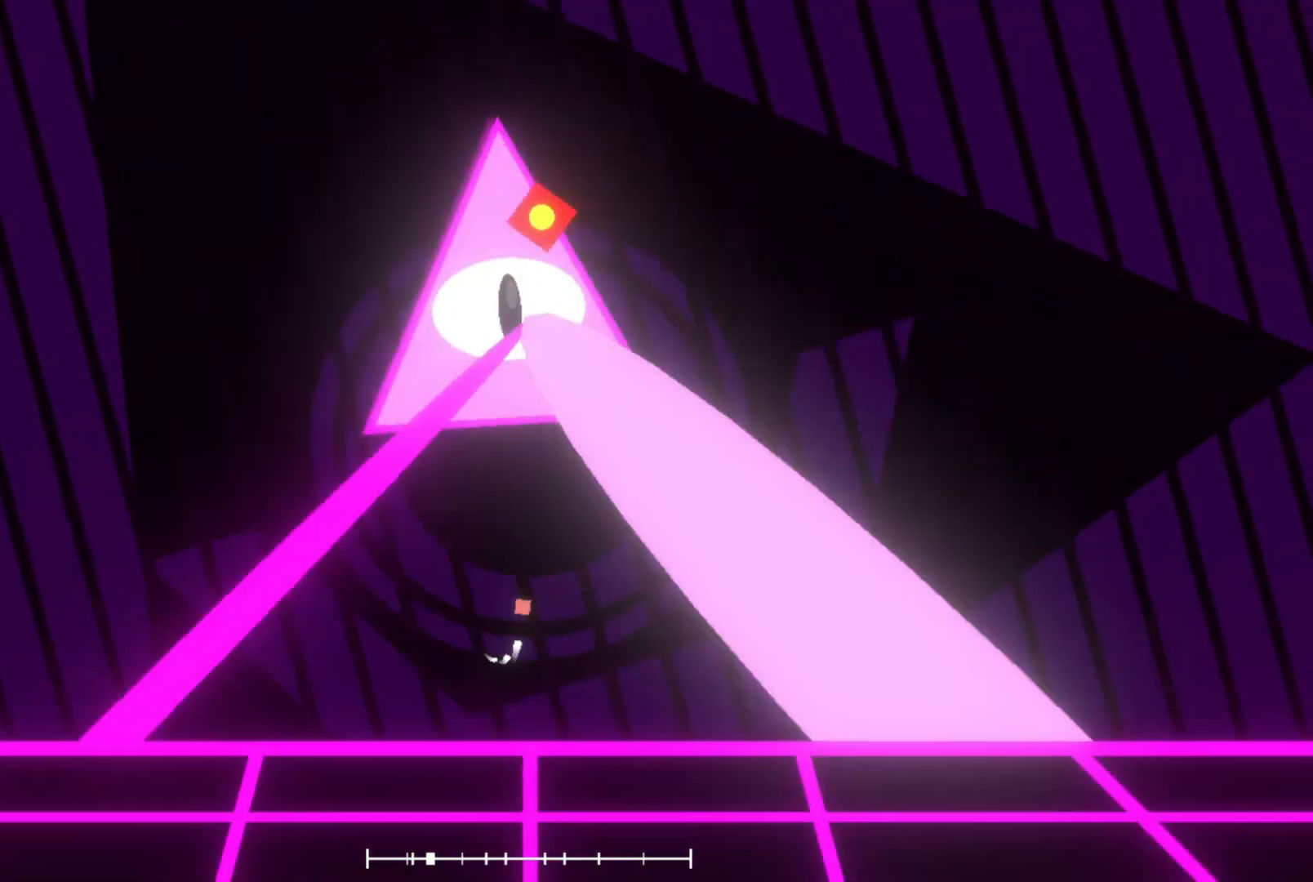
{"dt_ms": 500, "buttons": [], "left_stick": "center", "events": [[167, "R2", "down"], [200, "left_stick", "down"], [233, "R2", "up"], [300, "left_stick", "left"], [500, "left_stick", "center"]]}
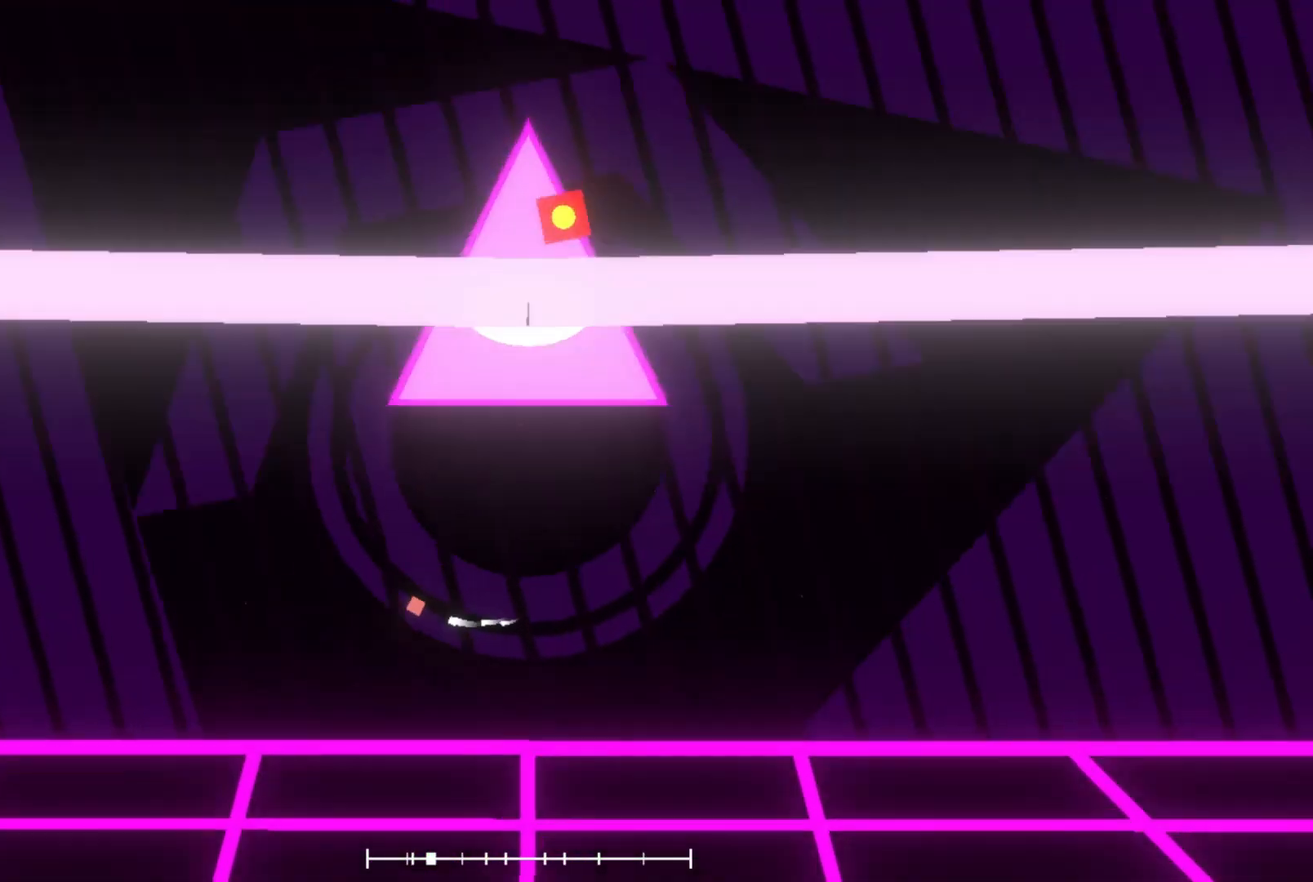
{"dt_ms": 500, "buttons": ["R2"], "left_stick": "down", "events": [[33, "R2", "down"], [233, "R2", "up"], [267, "left_stick", "down-left"], [367, "left_stick", "down"], [500, "R2", "down"]]}
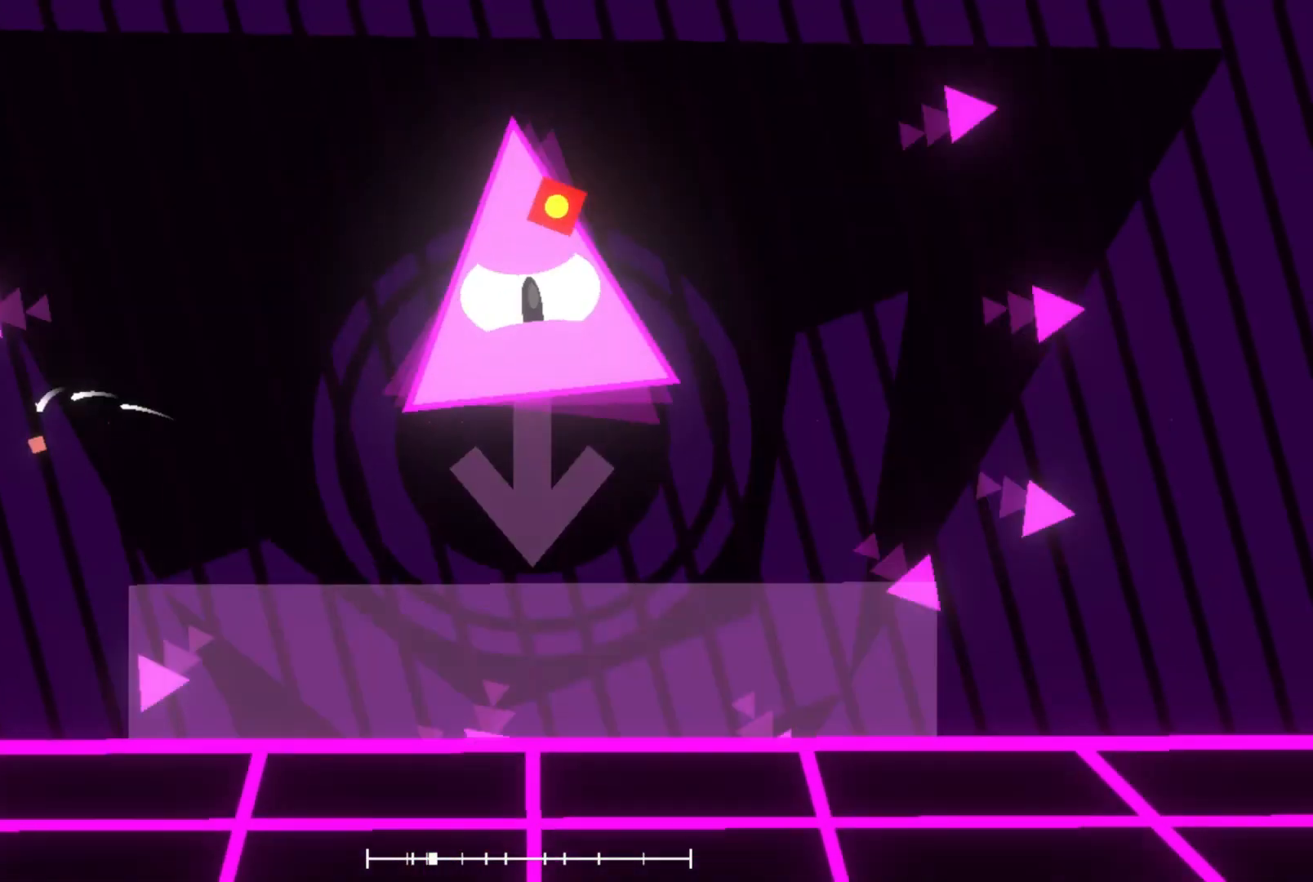
{"dt_ms": 500, "buttons": [], "left_stick": "up-right", "events": [[67, "left_stick", "up-right"], [167, "R2", "up"], [233, "left_stick", "center"], [300, "left_stick", "up-right"]]}
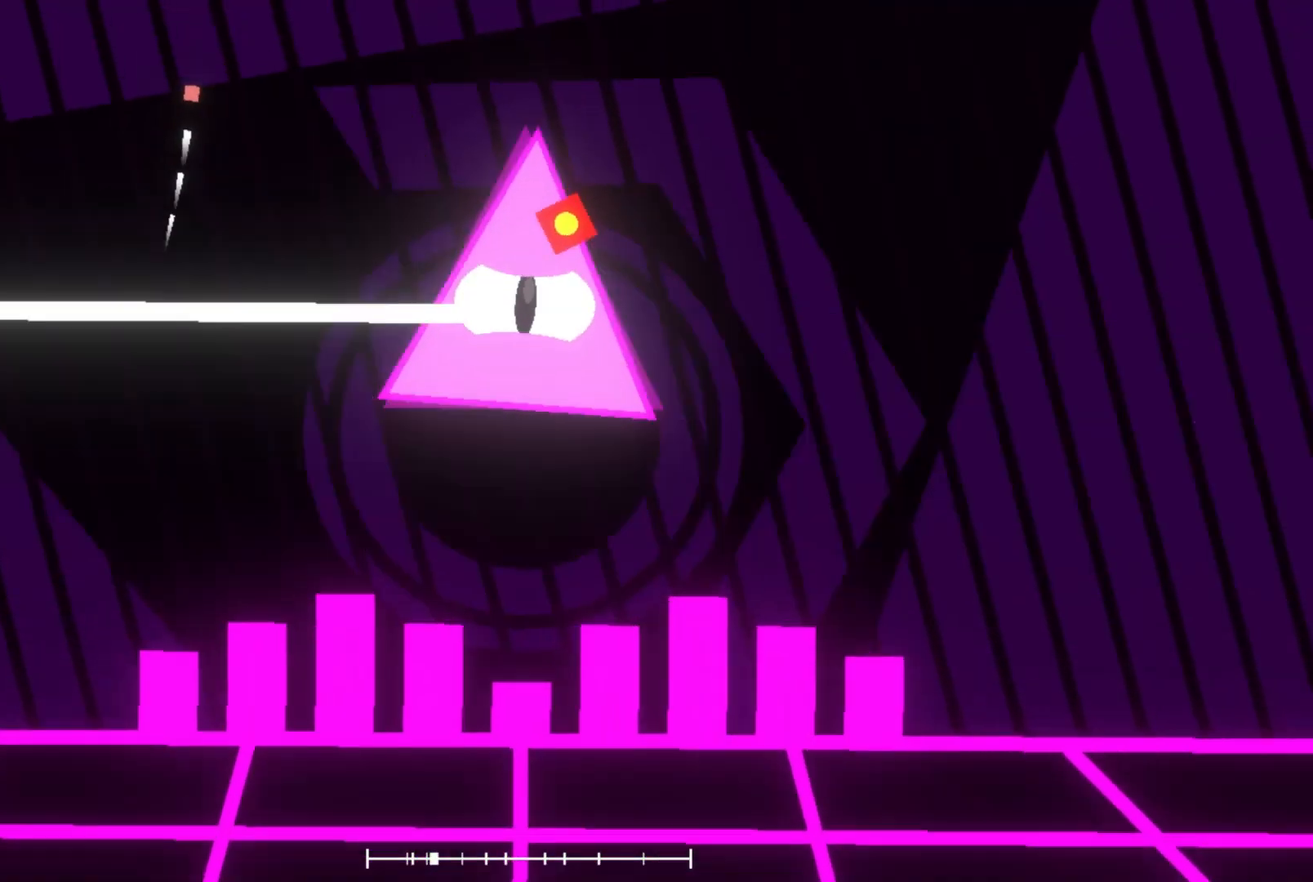
{"dt_ms": 500, "buttons": [], "left_stick": "up", "events": [[133, "left_stick", "center"], [300, "left_stick", "up"]]}
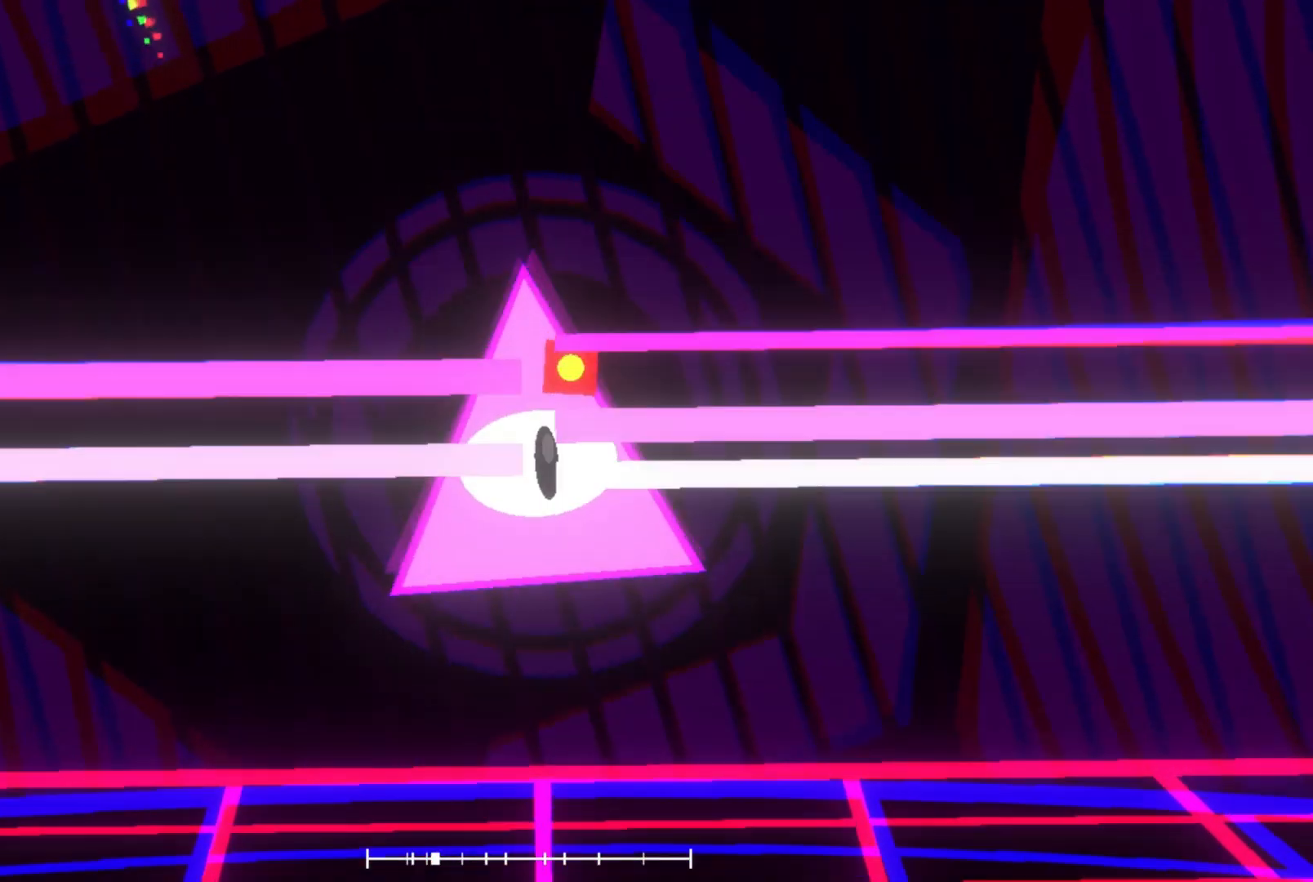
{"dt_ms": 500, "buttons": [], "left_stick": "up-right", "events": [[167, "left_stick", "center"], [333, "left_stick", "up-right"]]}
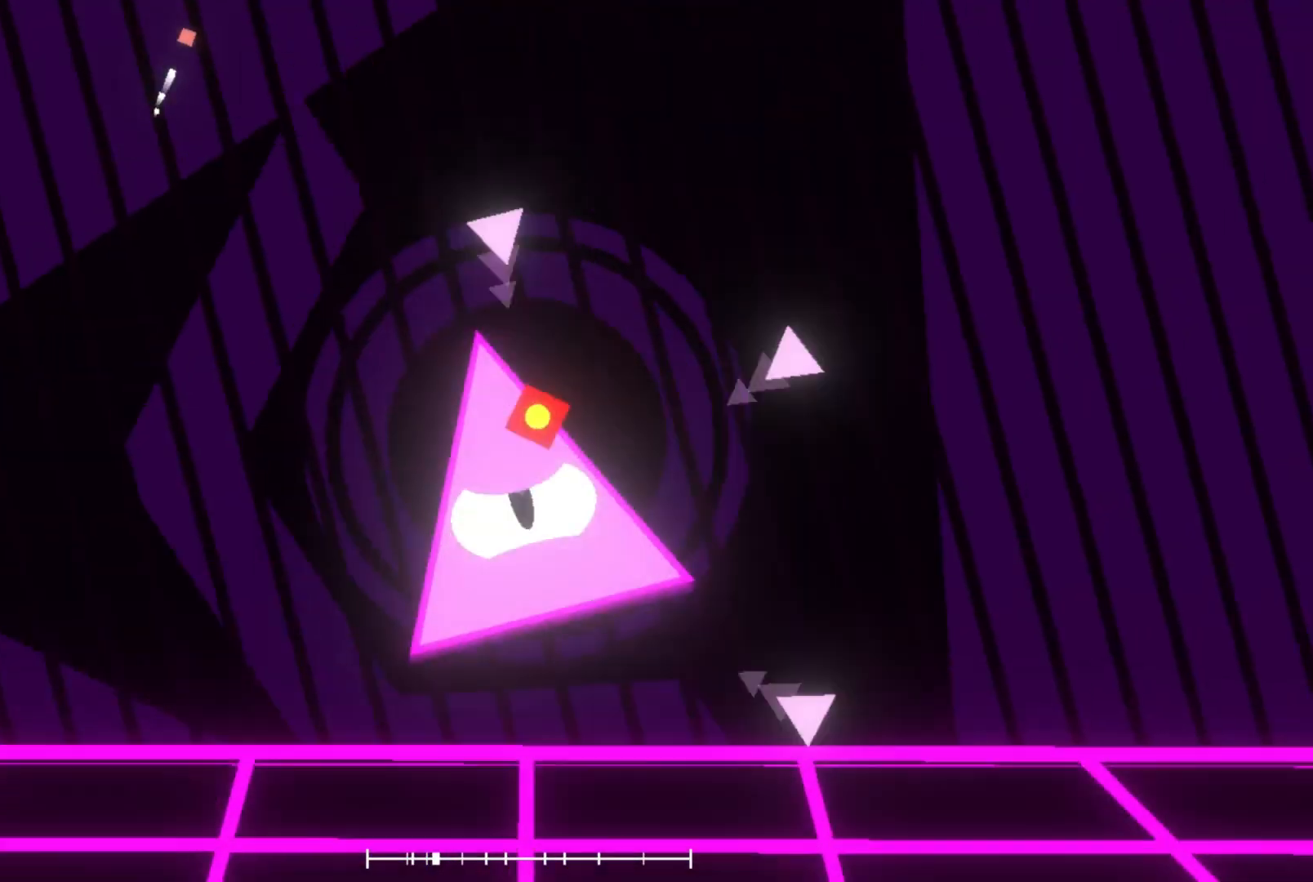
{"dt_ms": 1000, "buttons": ["R1"], "left_stick": "up"}
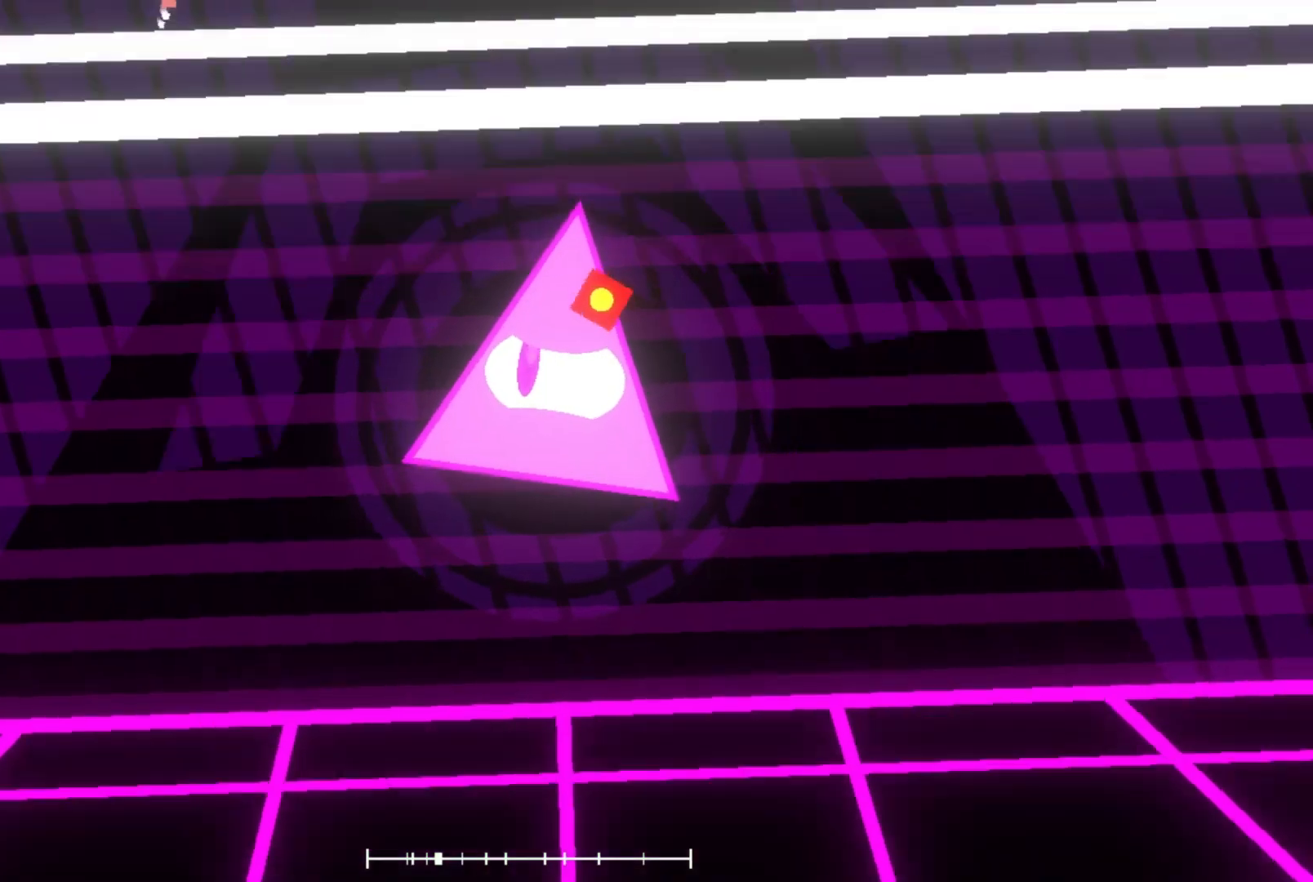
{"dt_ms": 500, "buttons": [], "left_stick": "up-right", "events": [[33, "R1", "up"], [167, "left_stick", "center"], [467, "left_stick", "up-right"]]}
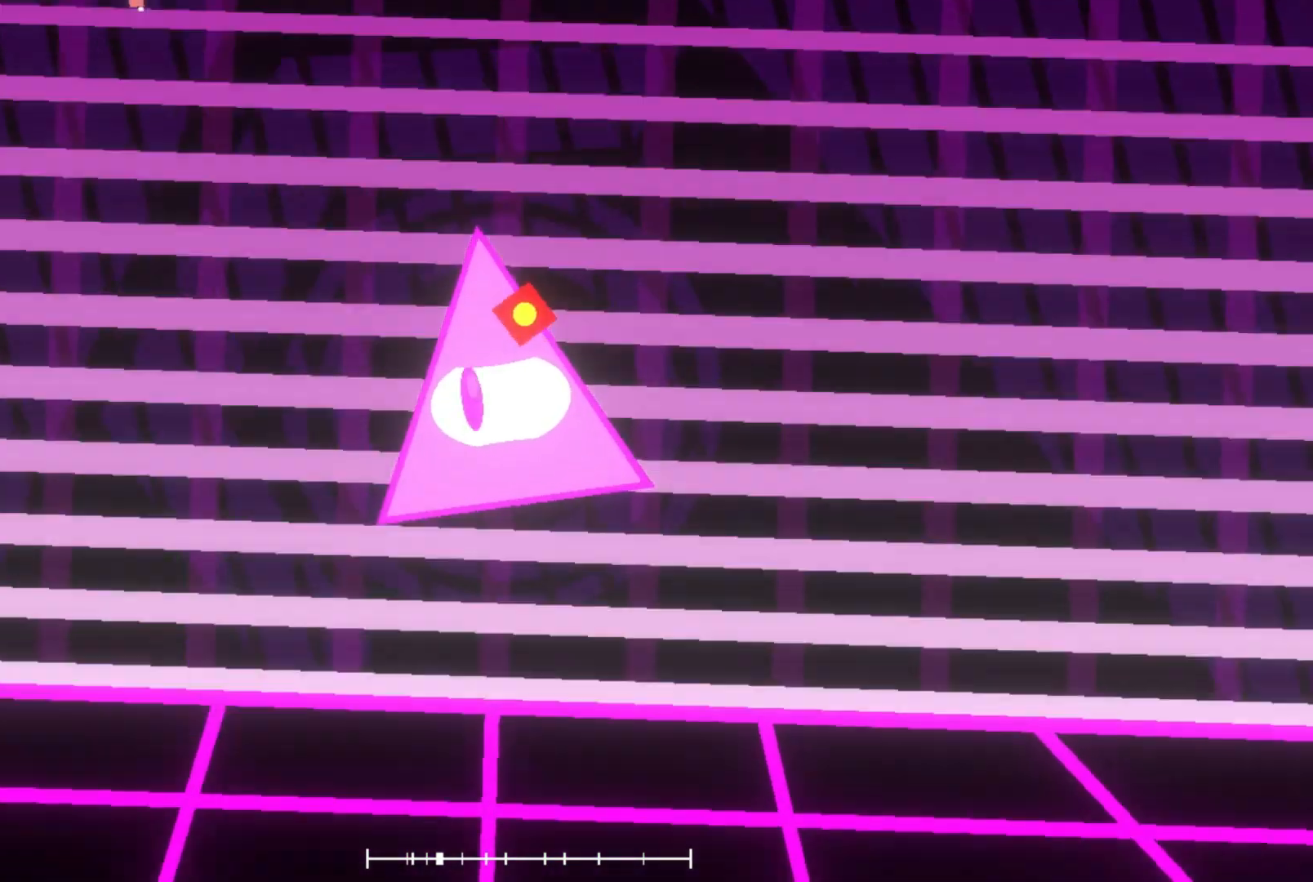
{"dt_ms": 500, "buttons": [], "left_stick": "center", "events": [[100, "L2", "down"], [133, "L2", "up"], [133, "R2", "down"], [200, "R2", "up"], [200, "left_stick", "center"]]}
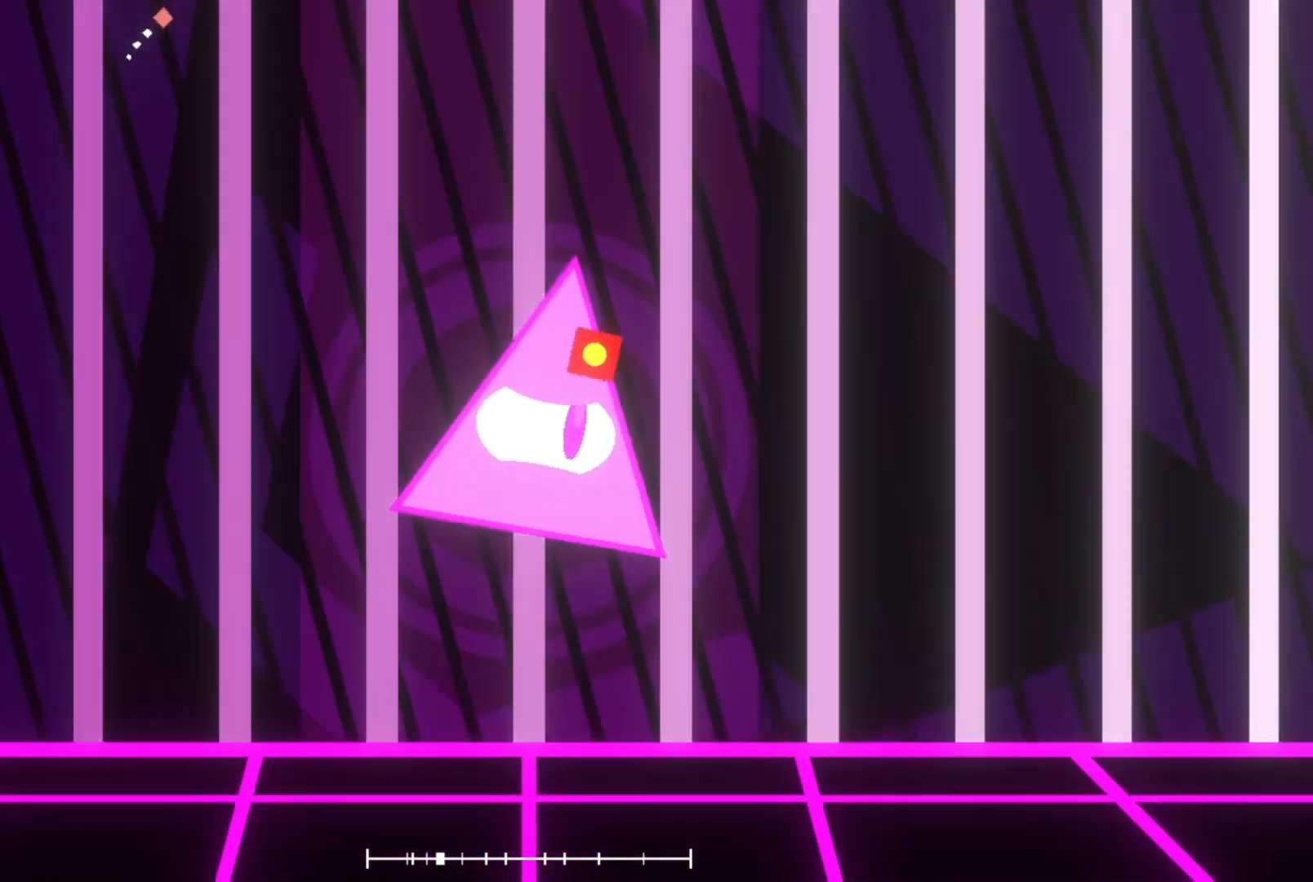
{"dt_ms": 500, "buttons": [], "left_stick": "center", "events": [[33, "left_stick", "up-right"], [67, "R1", "down"], [133, "R1", "up"], [233, "left_stick", "center"]]}
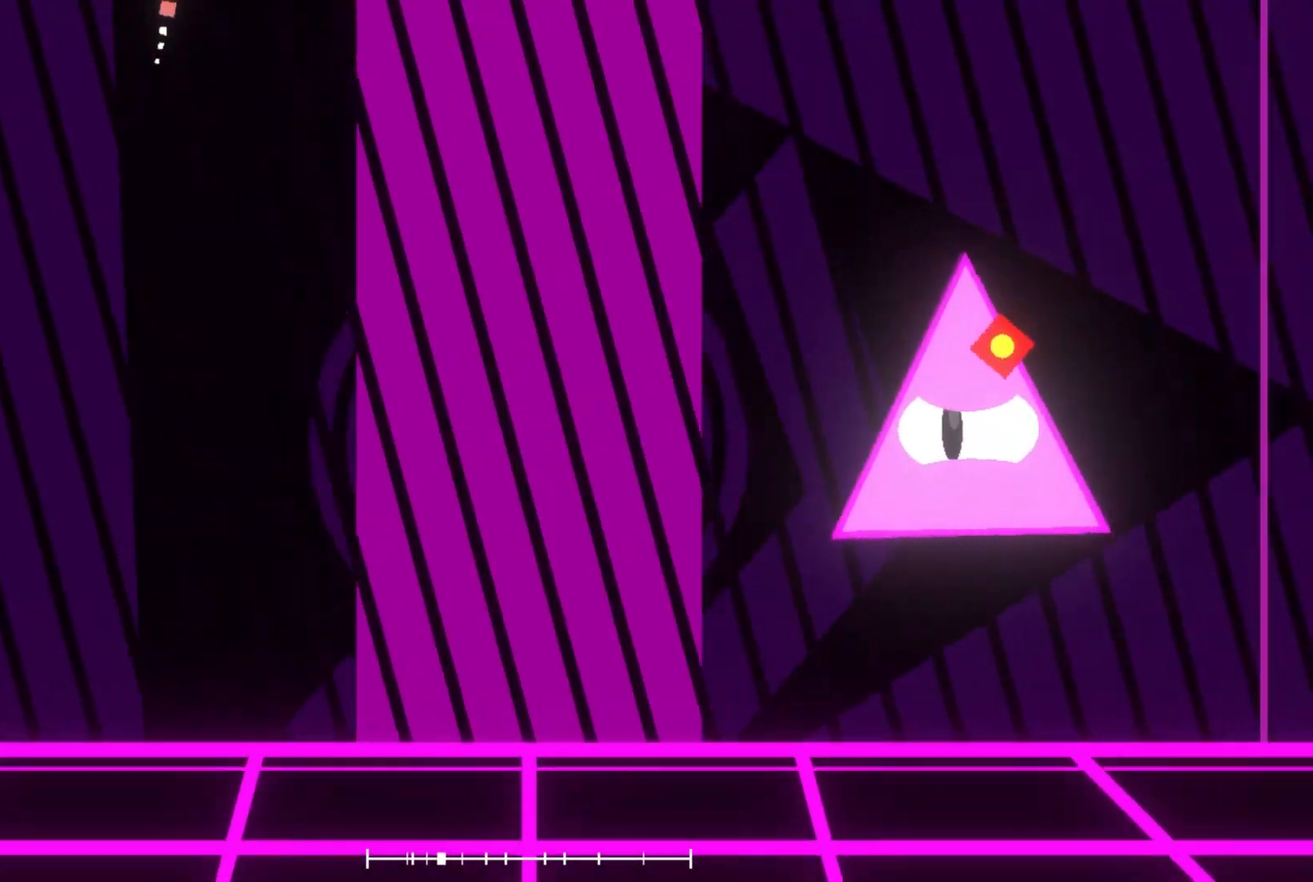
{"dt_ms": 500, "buttons": [], "left_stick": "center", "events": [[133, "left_stick", "right"], [333, "left_stick", "down-right"], [500, "left_stick", "center"]]}
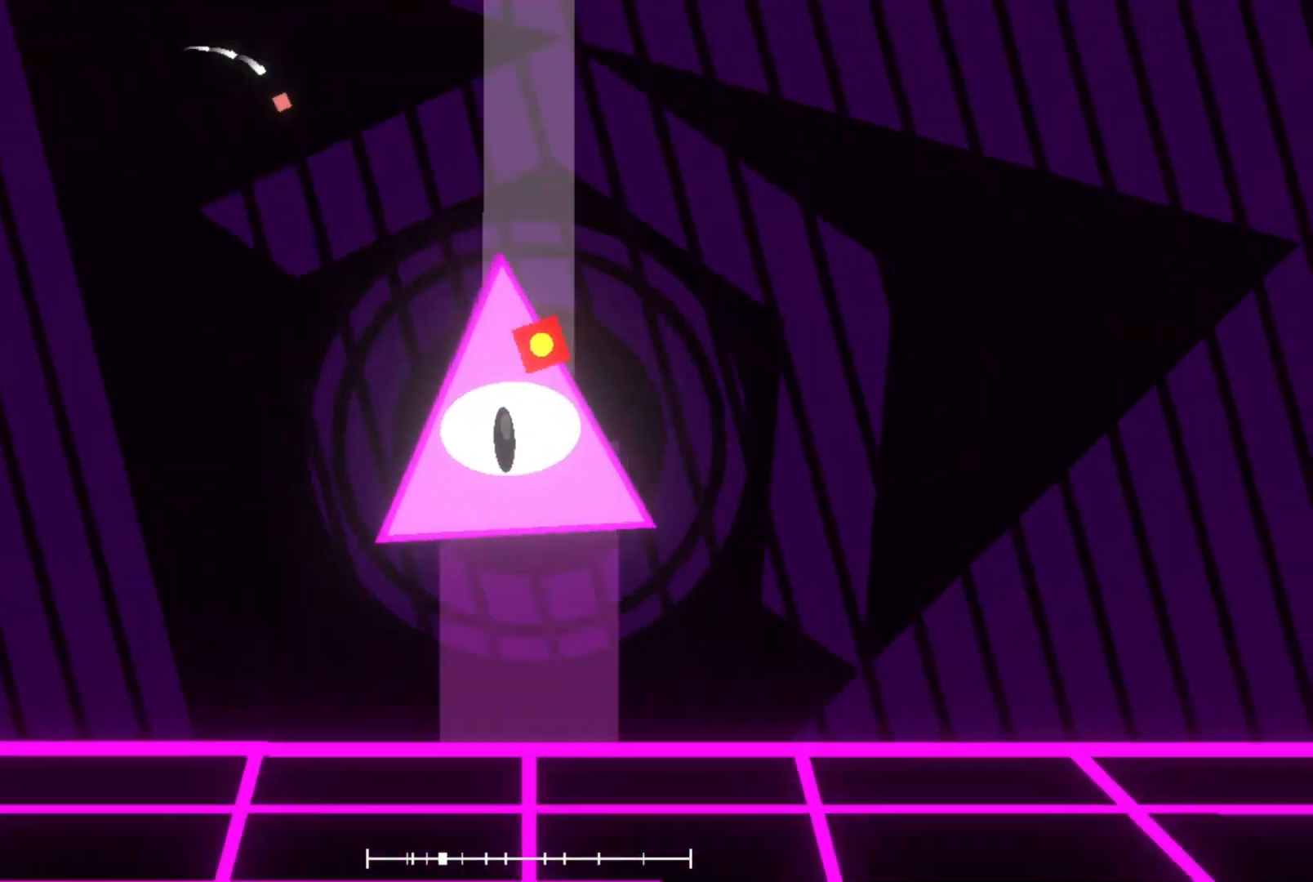
{"dt_ms": 500, "buttons": [], "left_stick": "right", "events": [[33, "left_stick", "right"], [167, "R1", "down"], [167, "left_stick", "down-right"], [267, "R1", "up"], [400, "left_stick", "center"], [467, "left_stick", "right"]]}
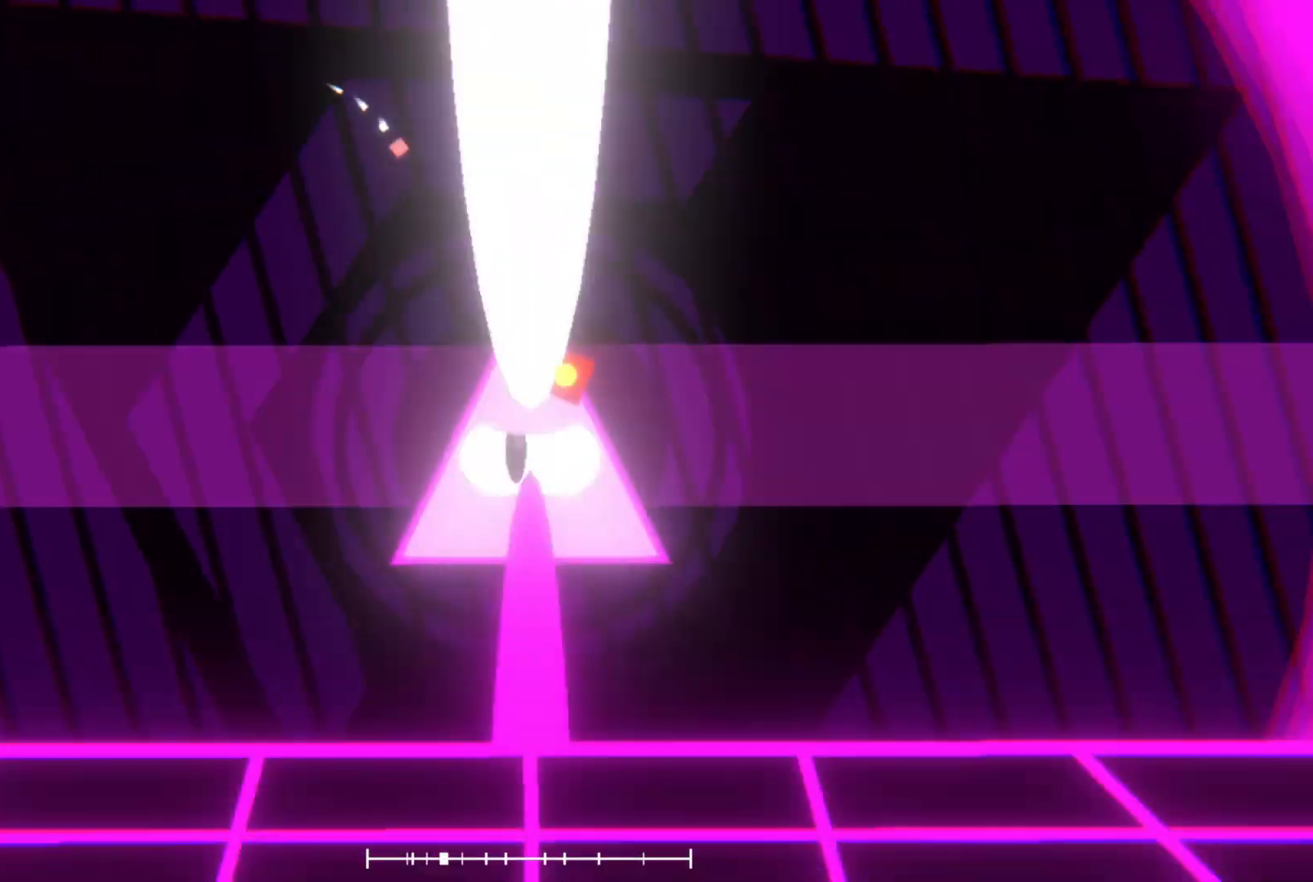
{"dt_ms": 500, "buttons": ["X"], "left_stick": "center", "events": [[133, "left_stick", "down"], [267, "left_stick", "center"], [367, "X", "down"]]}
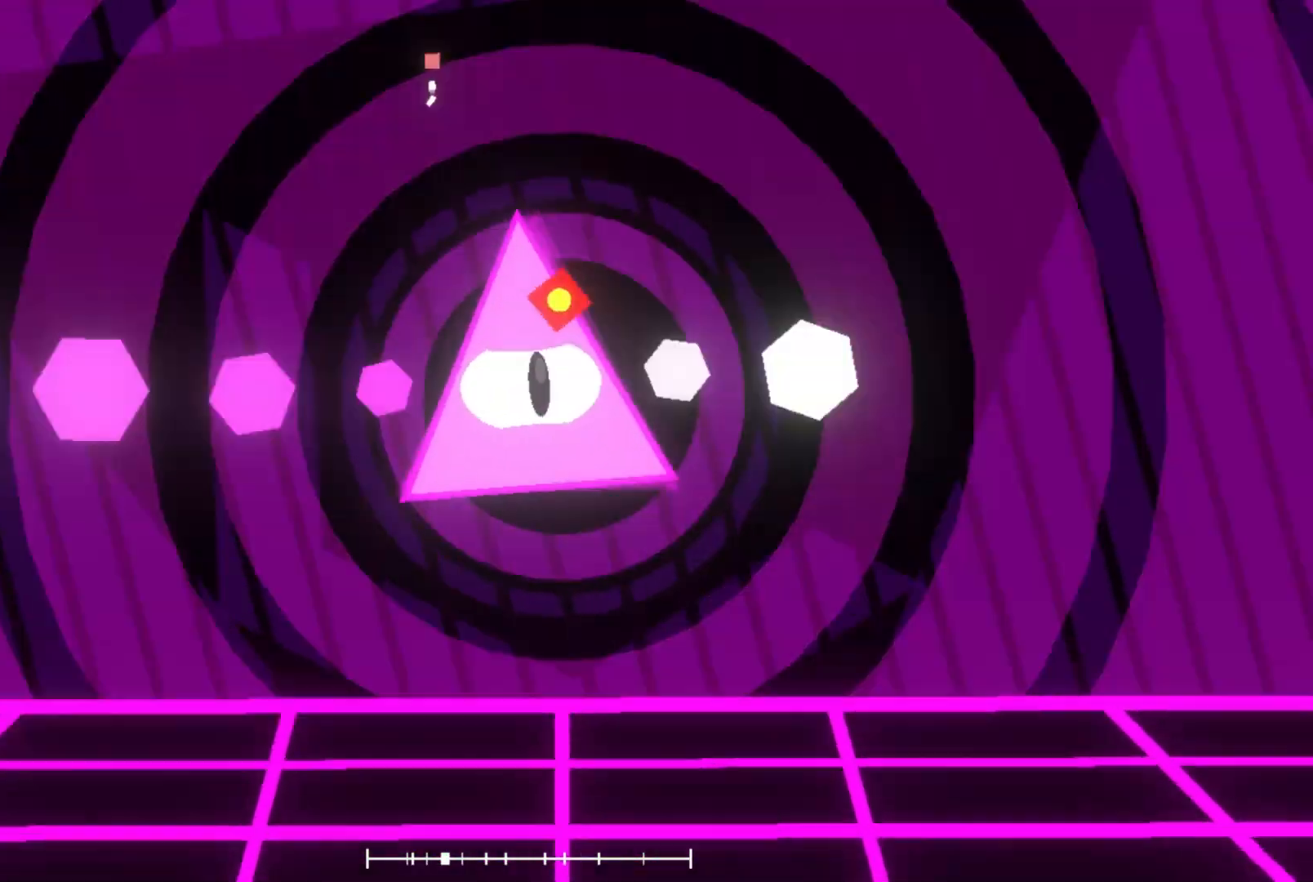
{"dt_ms": 500, "buttons": [], "left_stick": "down-right", "events": [[33, "X", "up"], [267, "left_stick", "right"], [300, "R2", "down"], [433, "left_stick", "down-right"], [500, "R2", "up"]]}
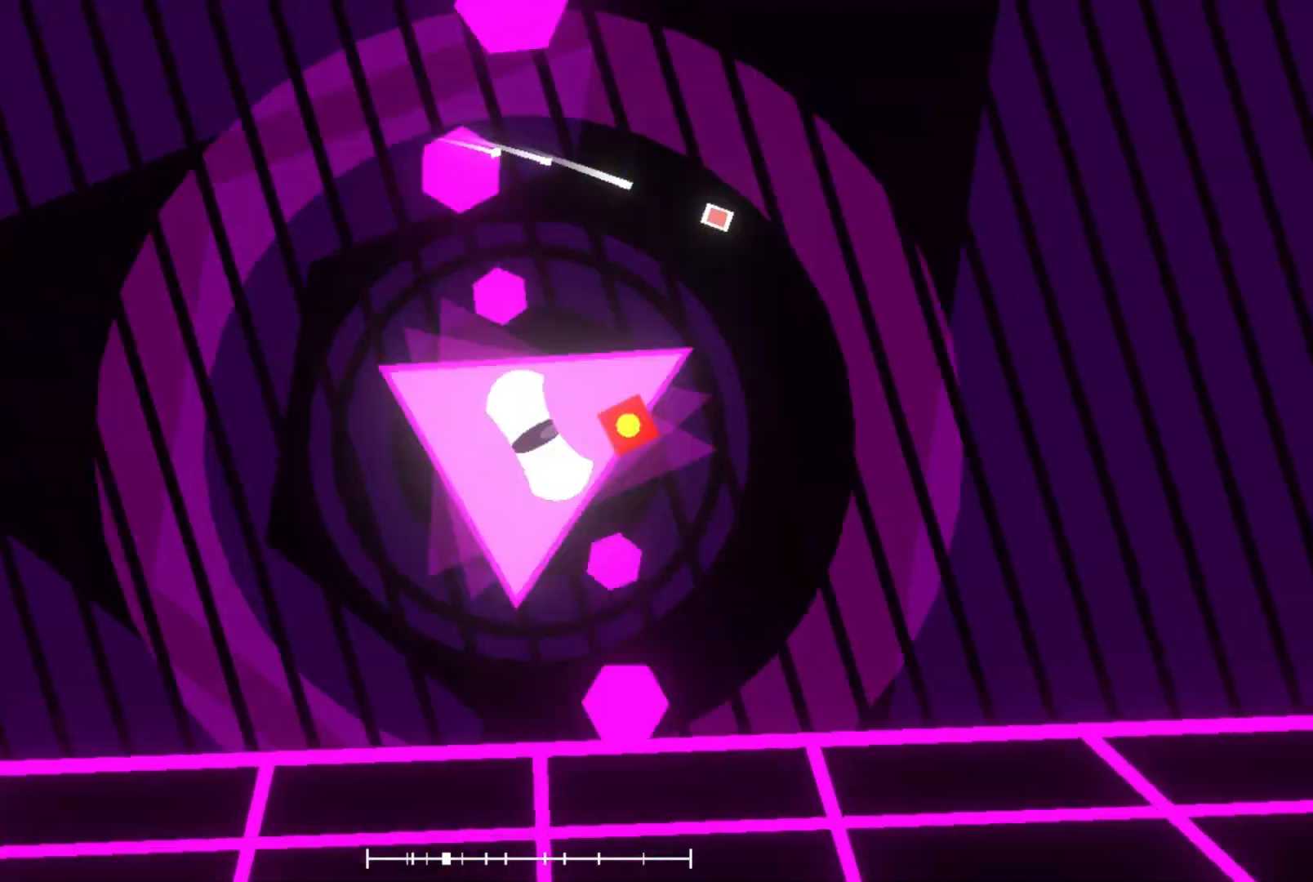
{"dt_ms": 500, "buttons": ["R2"], "left_stick": "down-left", "events": [[33, "left_stick", "right"], [133, "left_stick", "up-right"], [267, "left_stick", "center"], [400, "left_stick", "down-left"], [467, "R2", "down"]]}
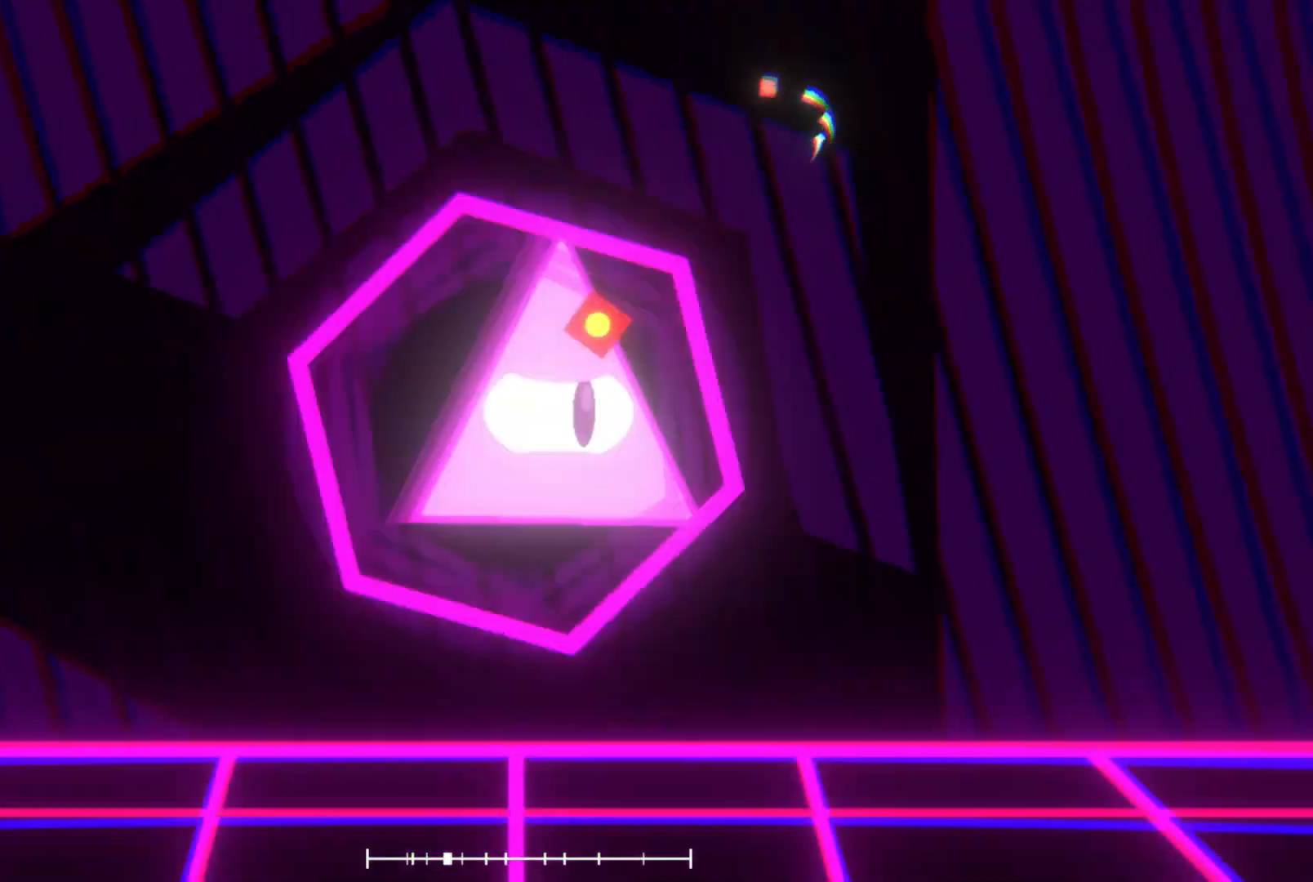
{"dt_ms": 500, "buttons": [], "left_stick": "left", "events": [[200, "R2", "up"], [267, "left_stick", "center"], [400, "left_stick", "left"]]}
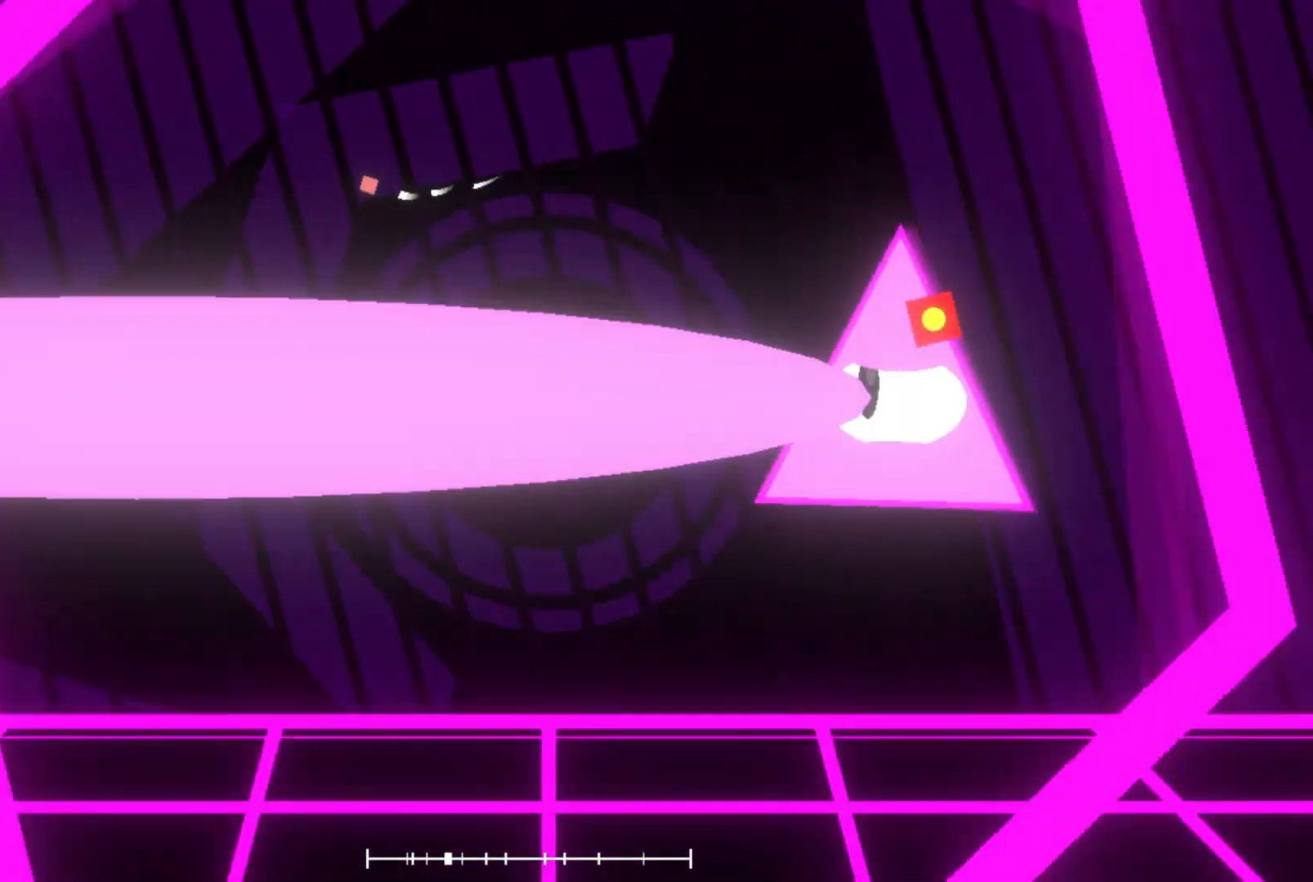
{"dt_ms": 500, "buttons": [], "left_stick": "left", "events": [[33, "left_stick", "center"], [233, "left_stick", "right"], [333, "left_stick", "center"], [467, "left_stick", "left"]]}
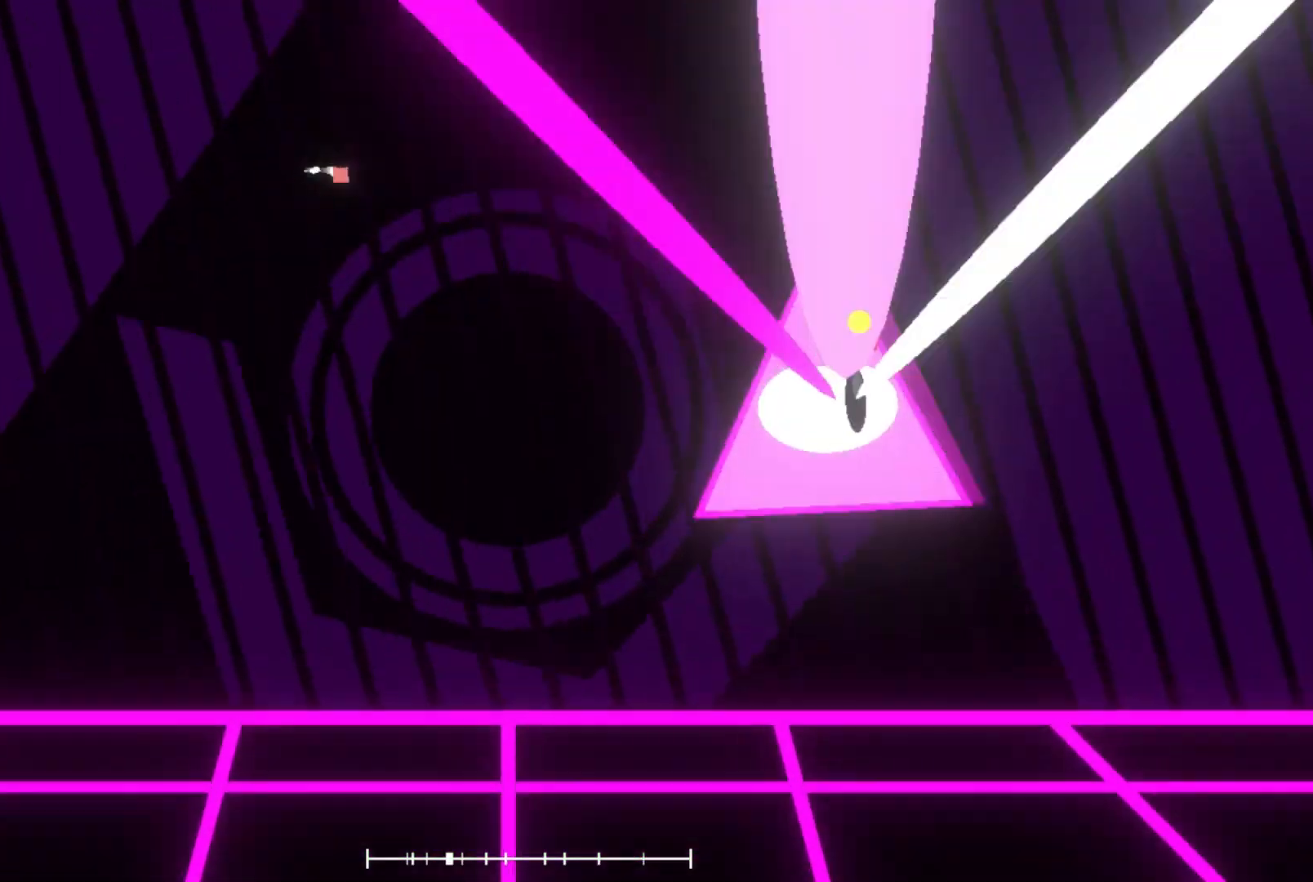
{"dt_ms": 500, "buttons": ["L2"], "left_stick": "center", "events": [[67, "left_stick", "center"], [167, "left_stick", "right"], [300, "left_stick", "center"], [467, "L2", "down"]]}
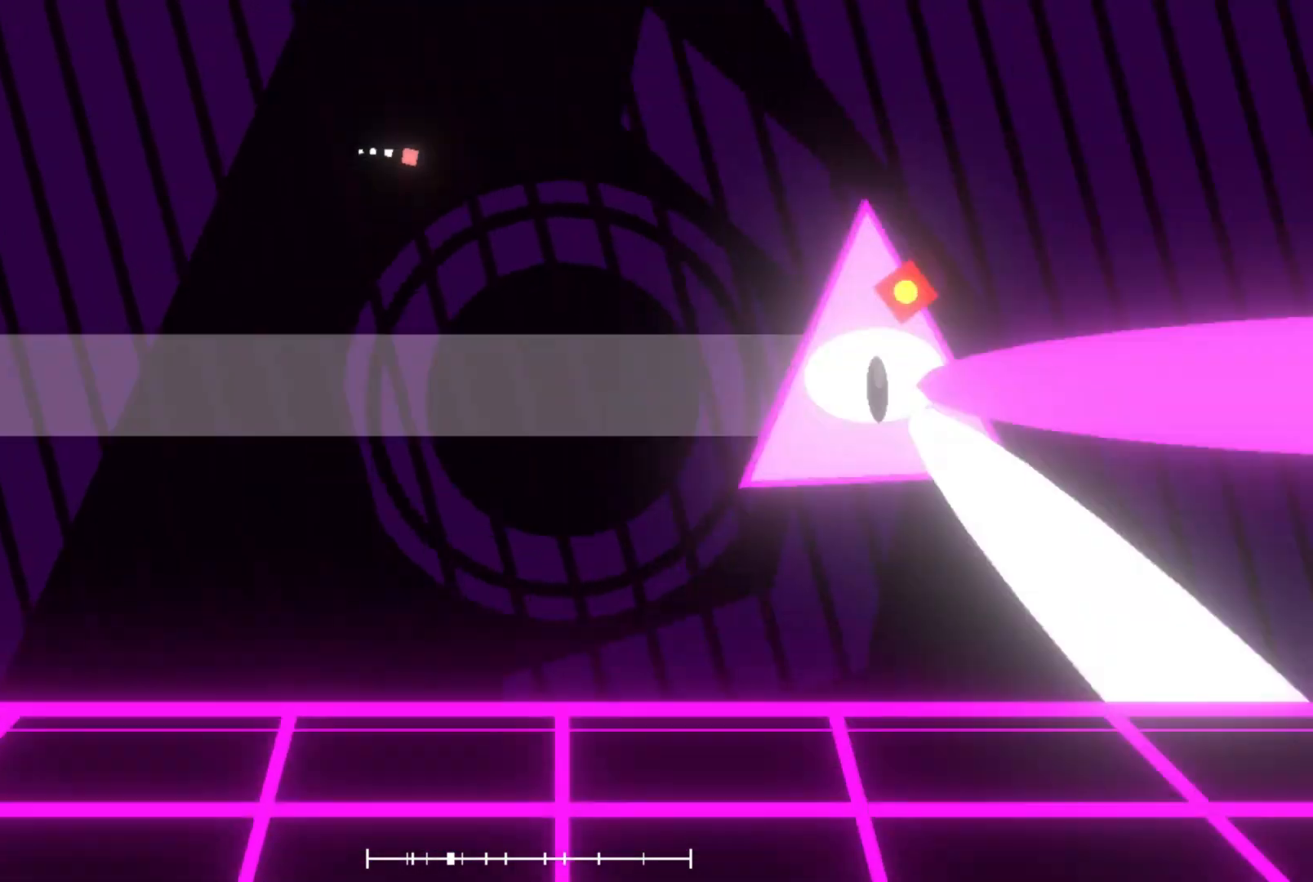
{"dt_ms": 500, "buttons": [], "left_stick": "down", "events": [[33, "L2", "up"], [133, "left_stick", "left"], [233, "left_stick", "down-right"], [333, "left_stick", "center"], [467, "left_stick", "down"]]}
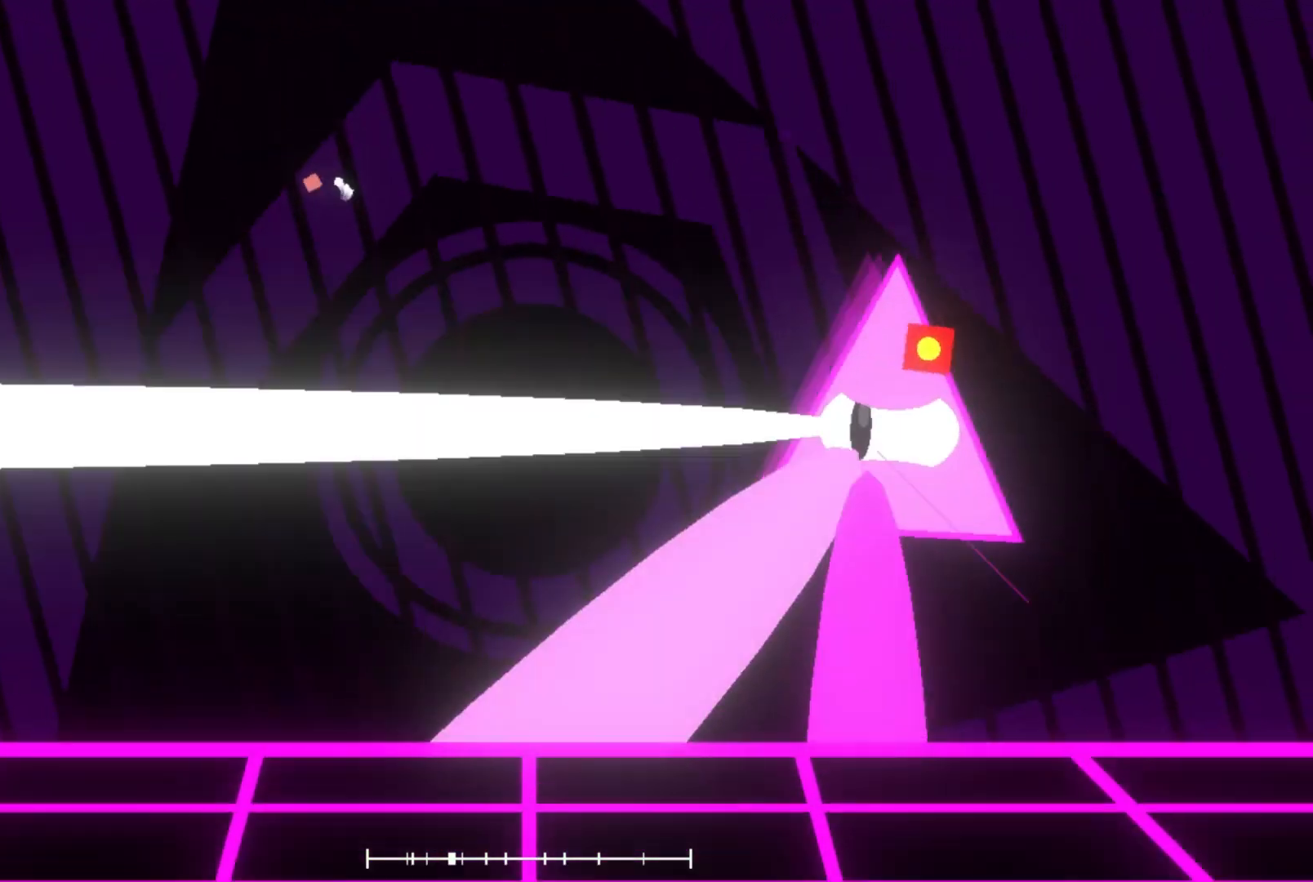
{"dt_ms": 500, "buttons": ["R2"], "left_stick": "down-right", "events": [[67, "left_stick", "right"], [133, "left_stick", "up"], [200, "left_stick", "center"], [333, "left_stick", "down"], [500, "R2", "down"], [500, "left_stick", "down-right"]]}
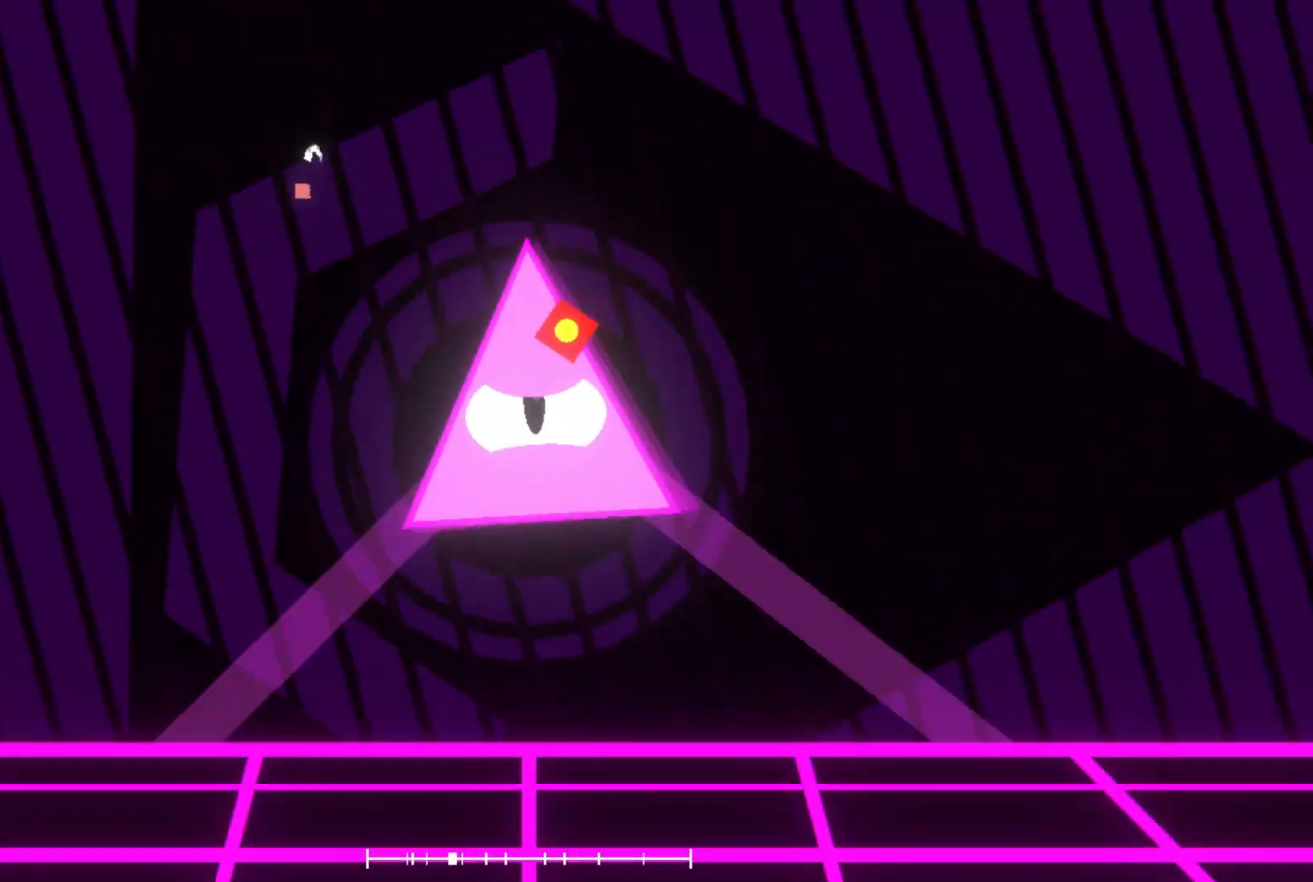
{"dt_ms": 500, "buttons": ["R2"], "left_stick": "down-right", "events": [[33, "left_stick", "right"], [100, "left_stick", "up-right"], [133, "L2", "down"], [133, "R2", "up"], [200, "L2", "up"], [400, "left_stick", "center"], [467, "R2", "down"], [467, "left_stick", "down-right"]]}
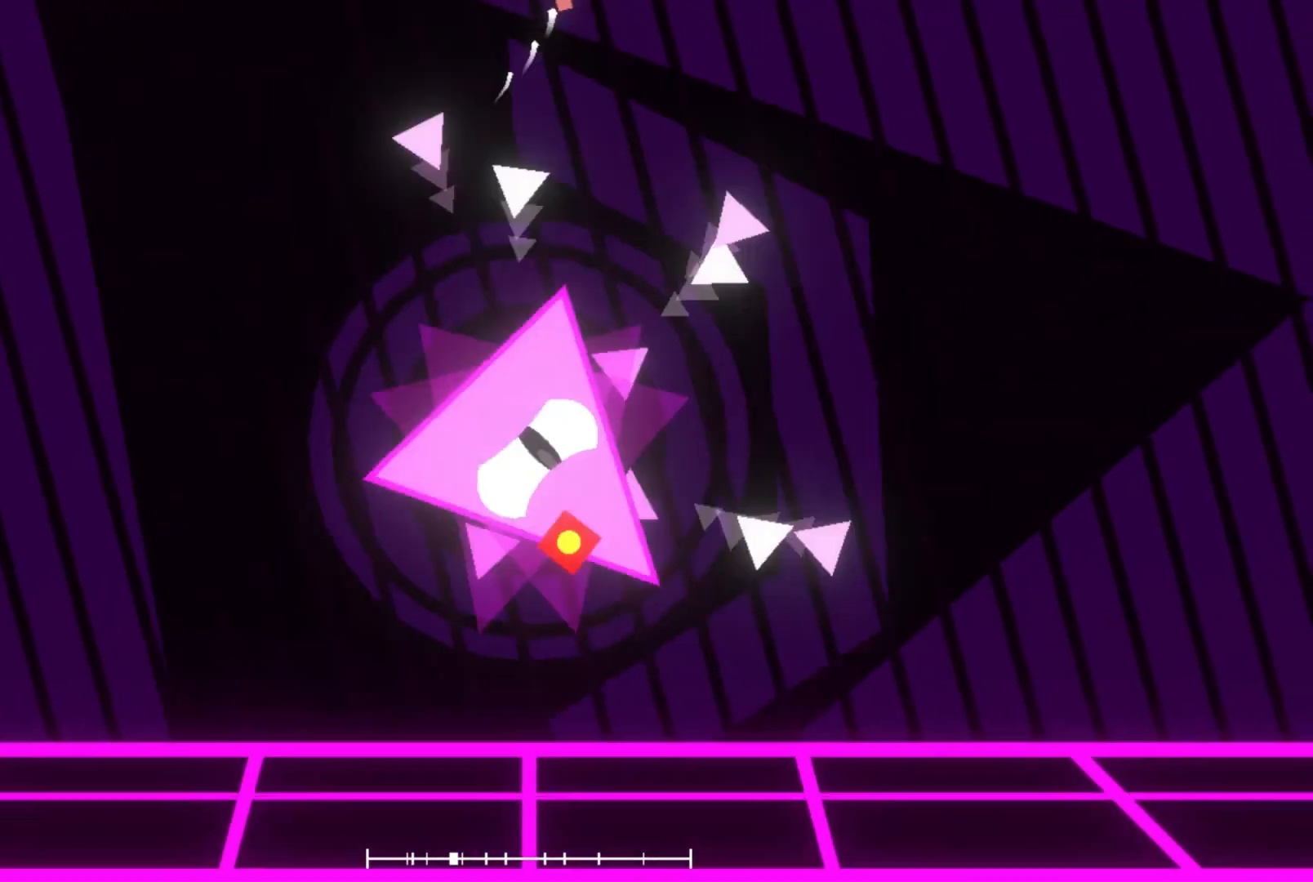
{"dt_ms": 500, "buttons": [], "left_stick": "right", "events": [[100, "R2", "up"], [167, "left_stick", "up-right"], [367, "left_stick", "right"]]}